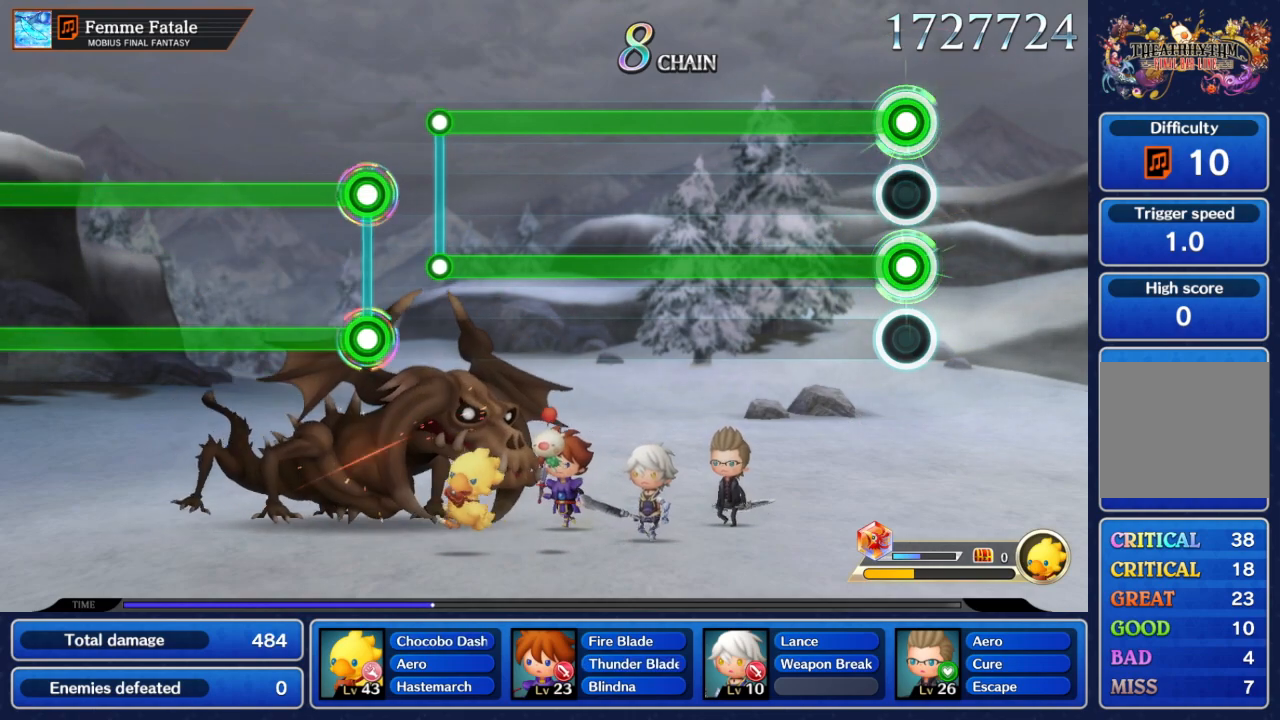
Gameplay with a controller (Nintendo layout); each line is a JSON object with the inputs held at the frame after it. "events" lists button and stick changes between this image and that frame as [ms after this image, input, new state], when the widget could be followed in between. Not read: L3 R3 SELECT START.
{"buttons": ["A", "B"], "left_stick": "center", "right_stick": "center", "events": []}
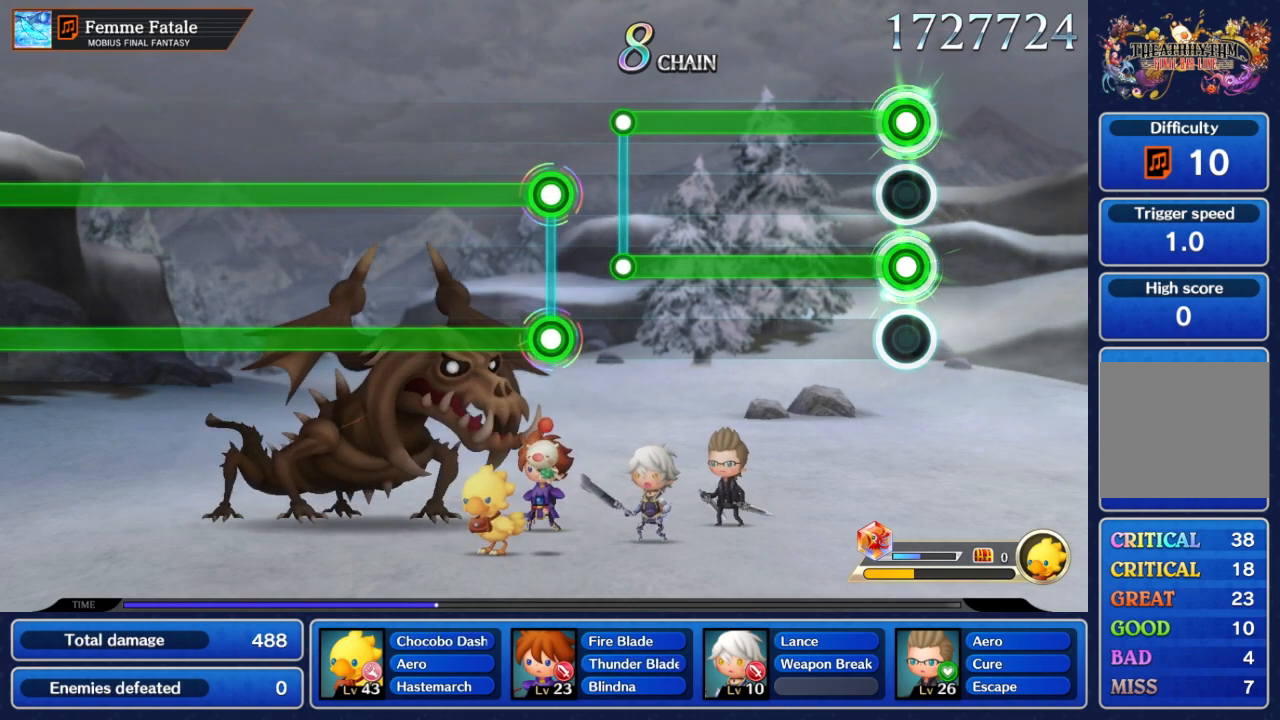
{"buttons": ["A", "B"], "left_stick": "center", "right_stick": "center", "events": []}
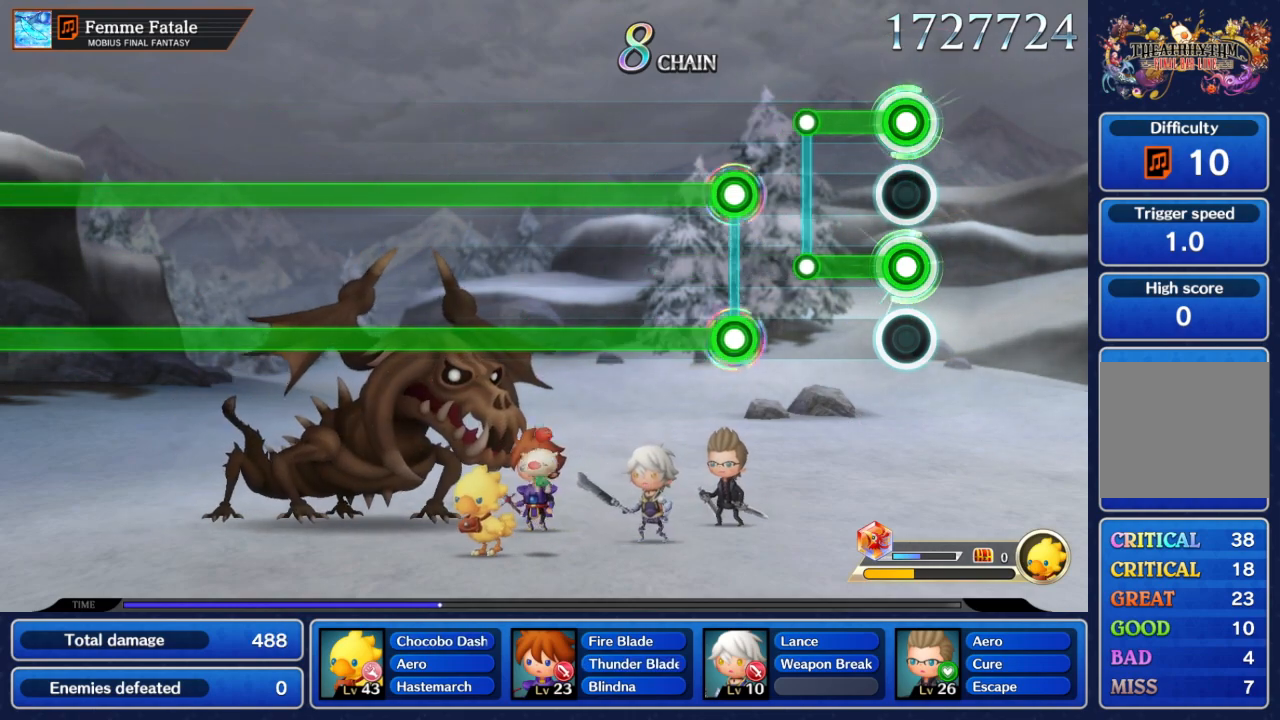
{"buttons": ["A", "B"], "left_stick": "center", "right_stick": "center", "events": [[317, "A", "up"], [317, "B", "up"], [467, "A", "down"], [483, "B", "down"]]}
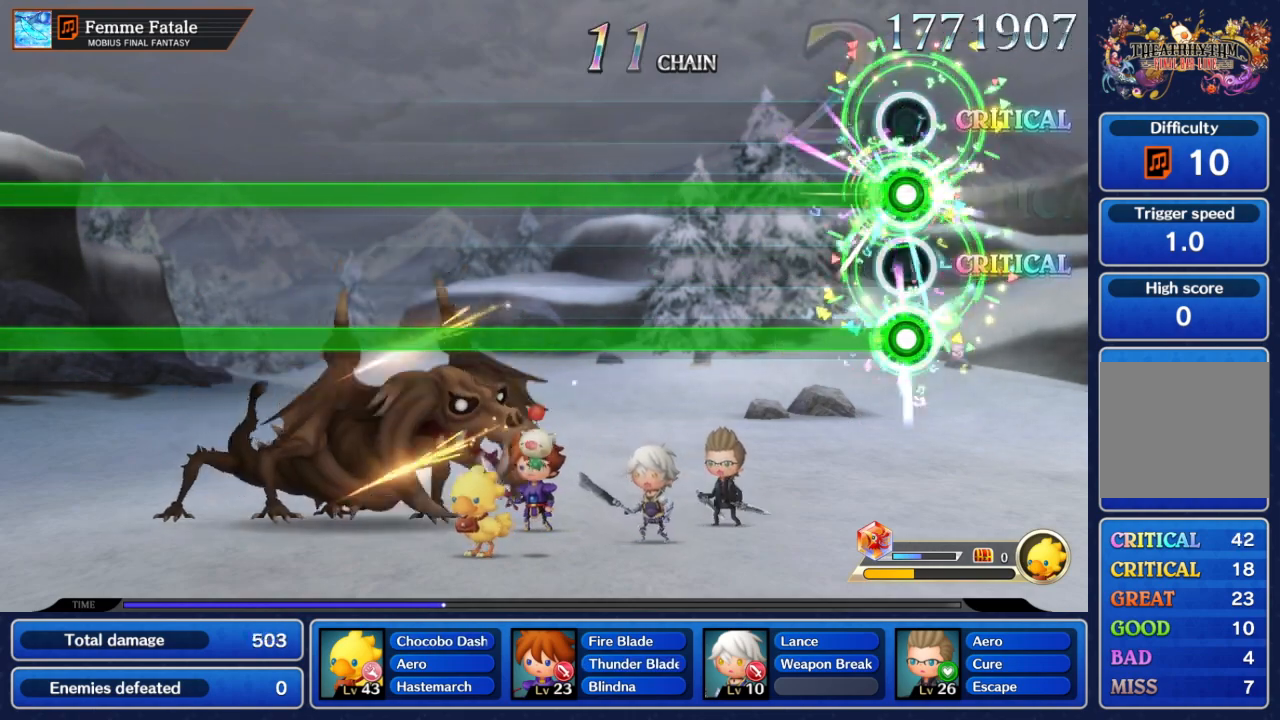
{"buttons": ["A", "B"], "left_stick": "center", "right_stick": "center", "events": []}
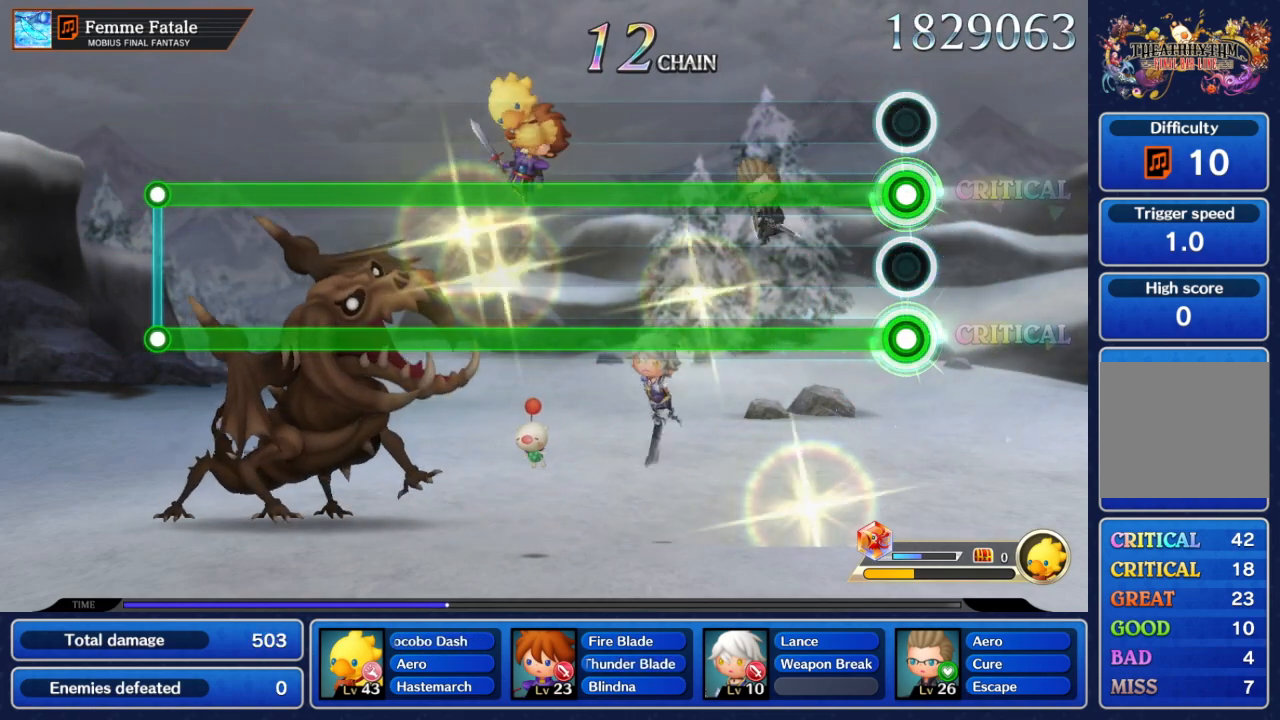
{"buttons": ["A", "B"], "left_stick": "center", "right_stick": "center", "events": []}
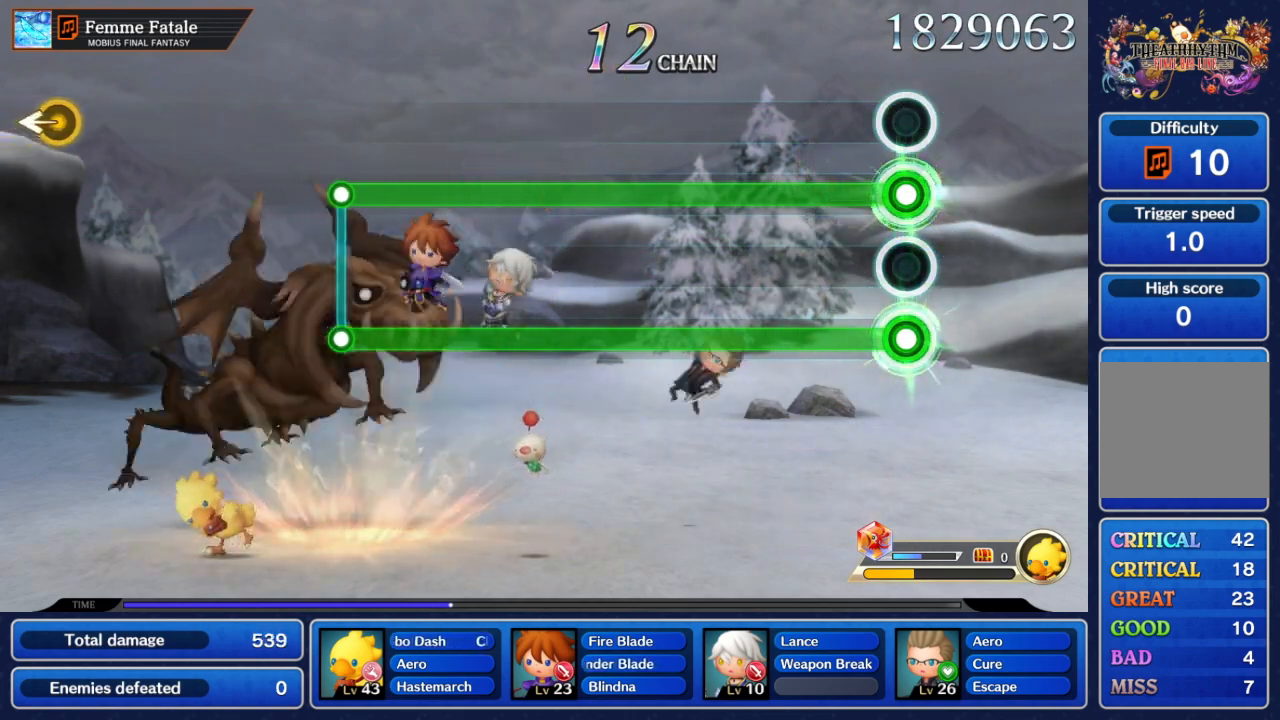
{"buttons": ["A", "B"], "left_stick": "center", "right_stick": "center", "events": []}
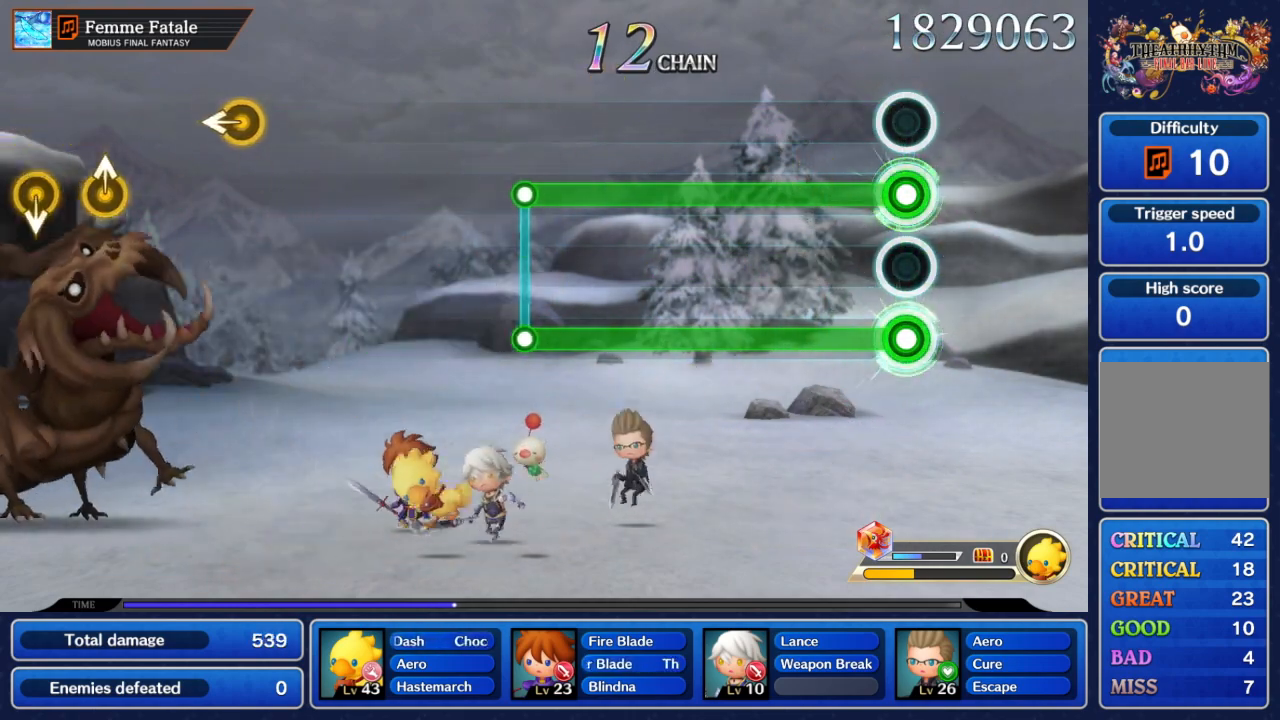
{"buttons": ["A", "B"], "left_stick": "center", "right_stick": "center", "events": []}
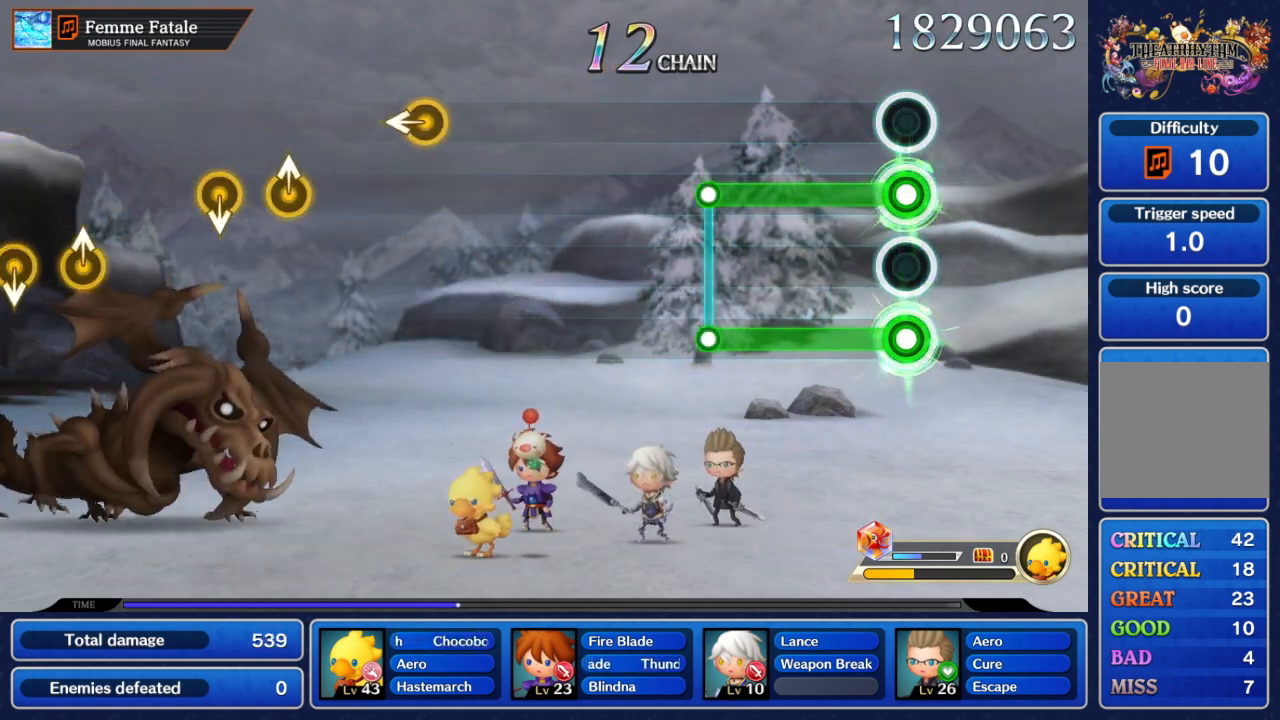
{"buttons": ["A", "B"], "left_stick": "center", "right_stick": "center", "events": []}
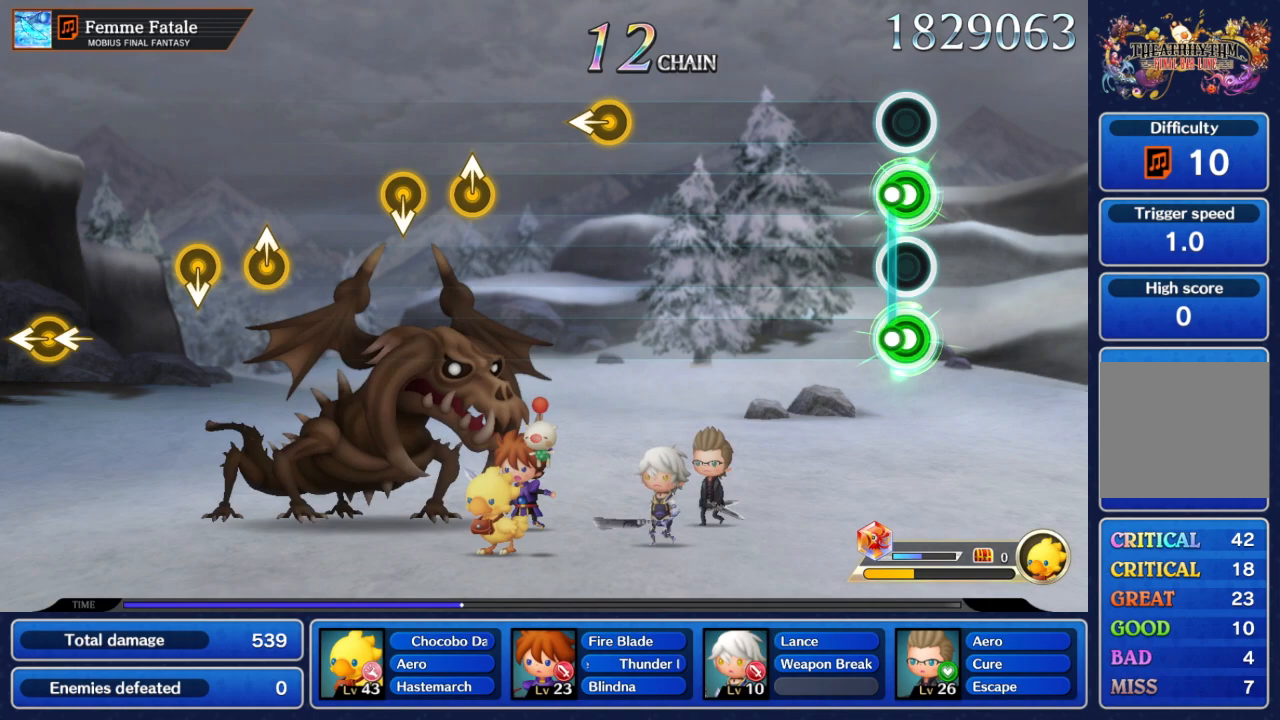
{"buttons": [], "left_stick": "center", "right_stick": "center", "events": [[67, "A", "up"], [67, "B", "up"]]}
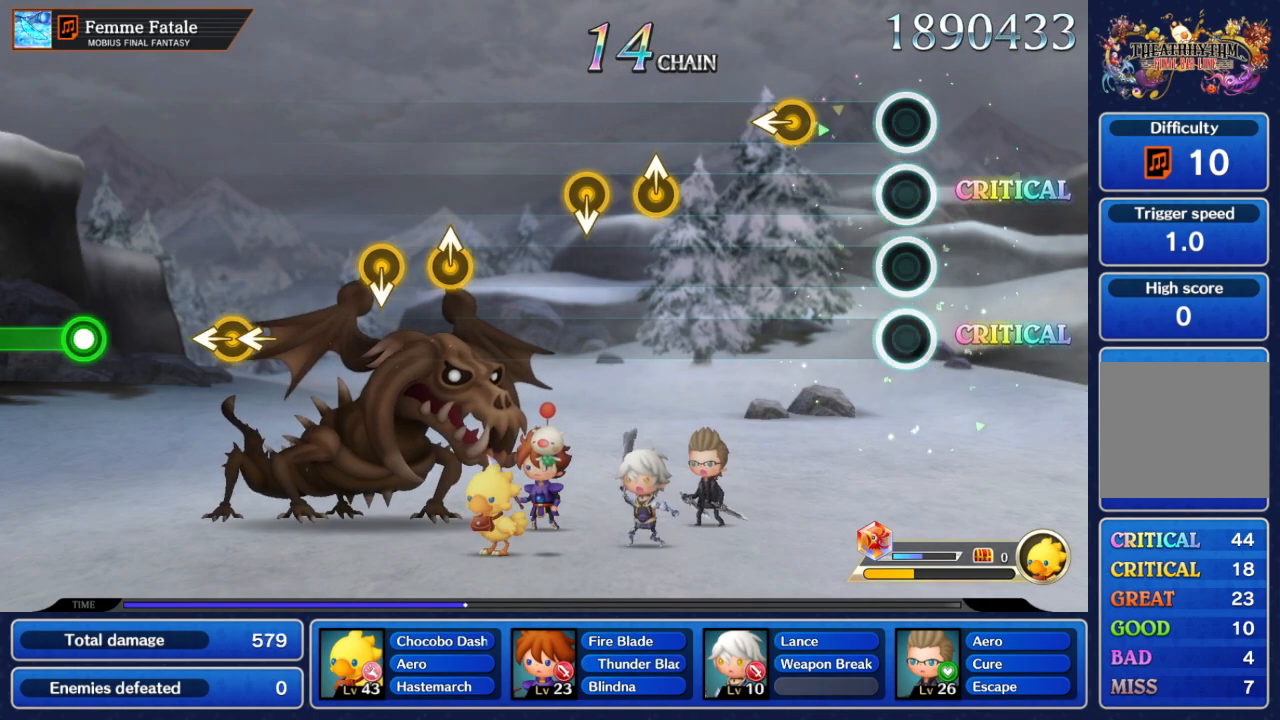
{"buttons": [], "left_stick": "center", "right_stick": "center", "events": [[350, "left_stick", "left"], [483, "left_stick", "center"]]}
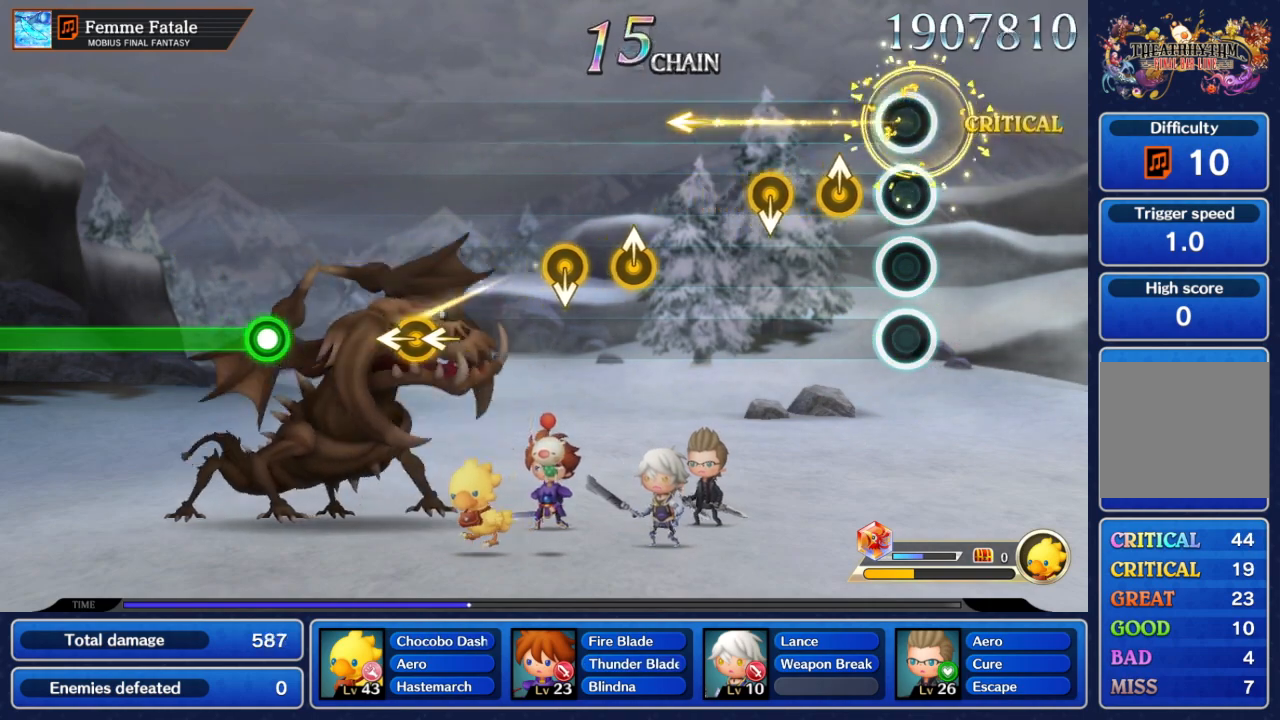
{"buttons": [], "left_stick": "down", "right_stick": "center", "events": [[217, "left_stick", "up"], [383, "left_stick", "down"]]}
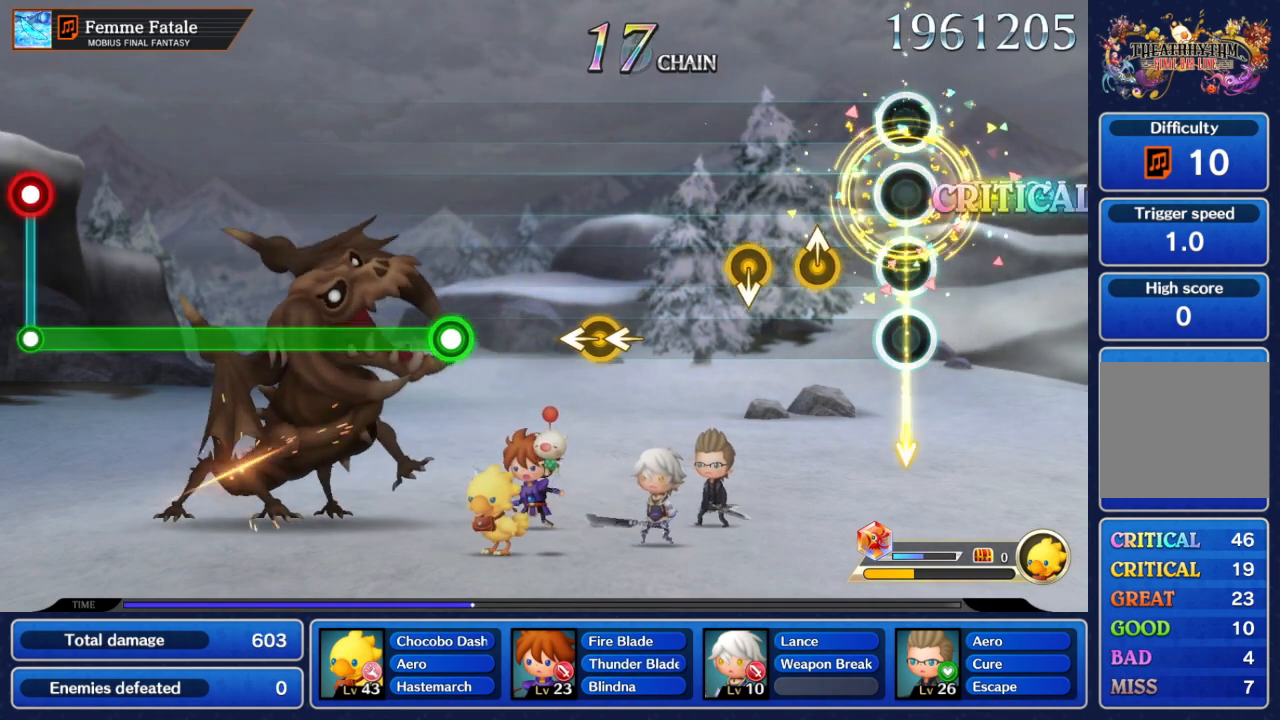
{"buttons": [], "left_stick": "down", "right_stick": "center", "events": [[17, "left_stick", "center"], [283, "left_stick", "up"], [417, "left_stick", "center"], [467, "left_stick", "down"]]}
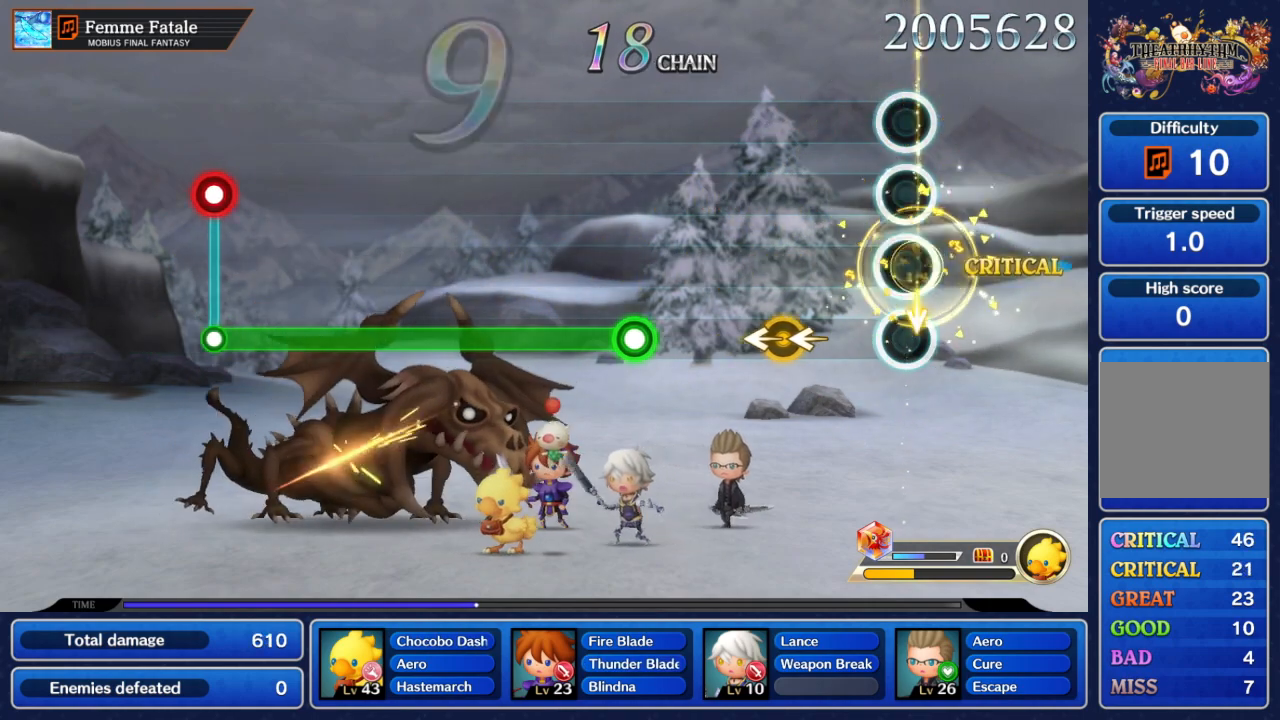
{"buttons": [], "left_stick": "center", "right_stick": "center", "events": [[100, "left_stick", "center"], [367, "left_stick", "left"], [367, "right_stick", "left"], [450, "left_stick", "center"], [483, "right_stick", "center"]]}
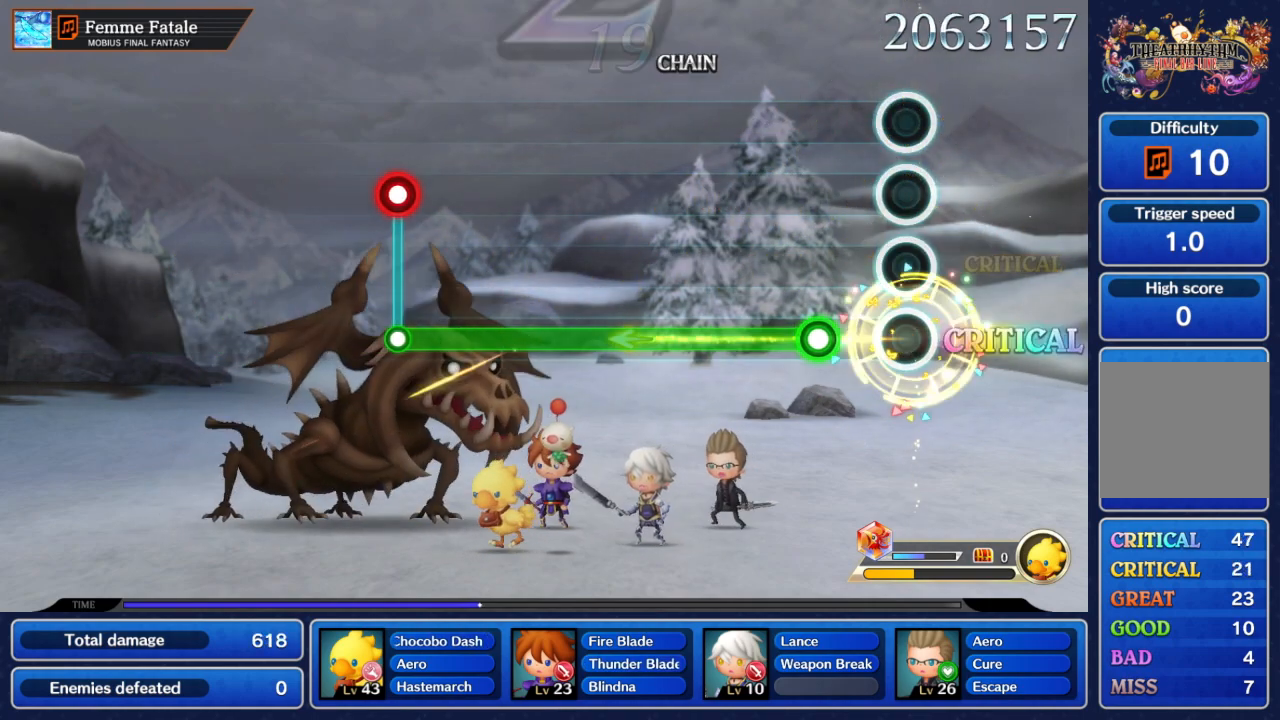
{"buttons": ["A"], "left_stick": "center", "right_stick": "center", "events": [[267, "A", "down"]]}
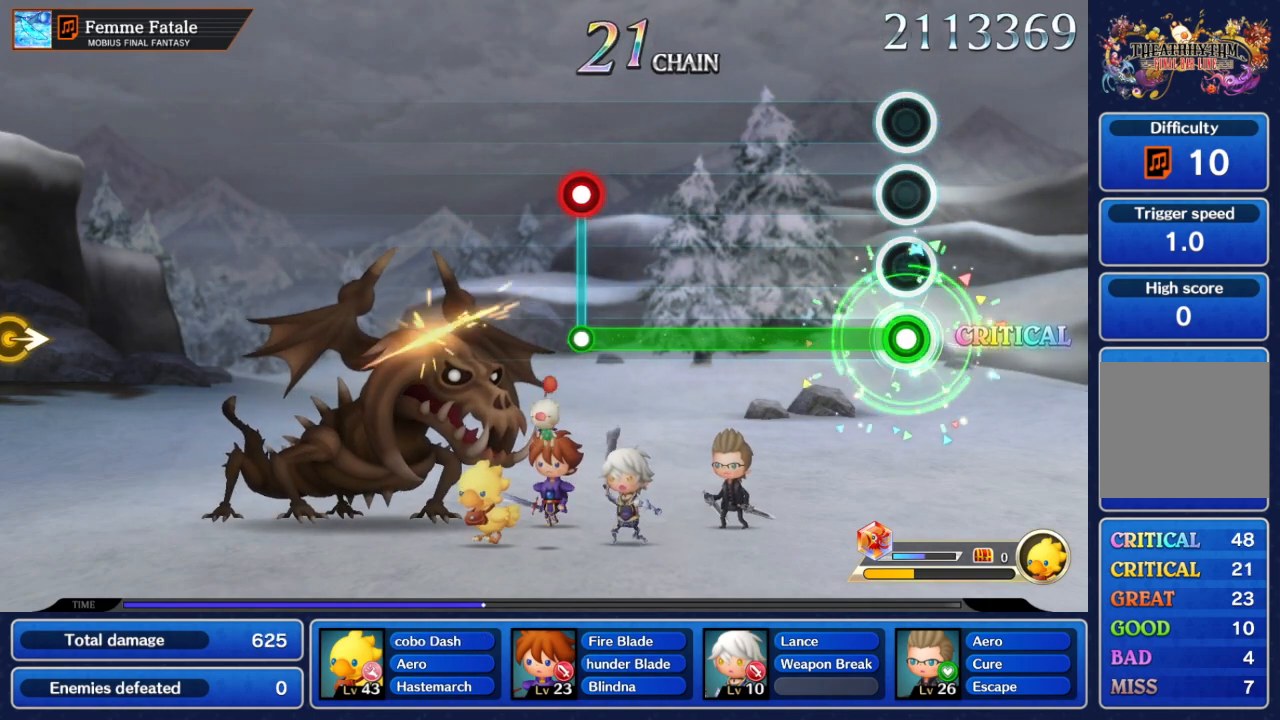
{"buttons": ["A"], "left_stick": "center", "right_stick": "center", "events": []}
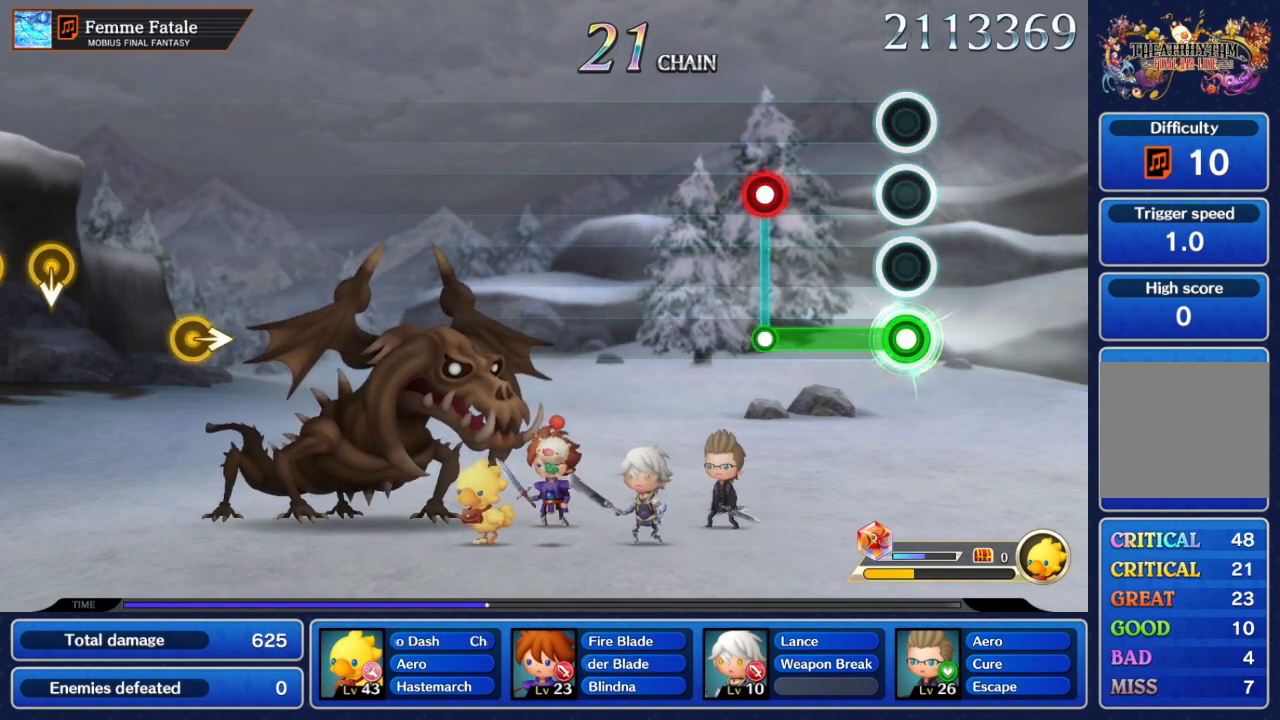
{"buttons": ["A", "B"], "left_stick": "center", "right_stick": "center", "events": [[383, "B", "down"]]}
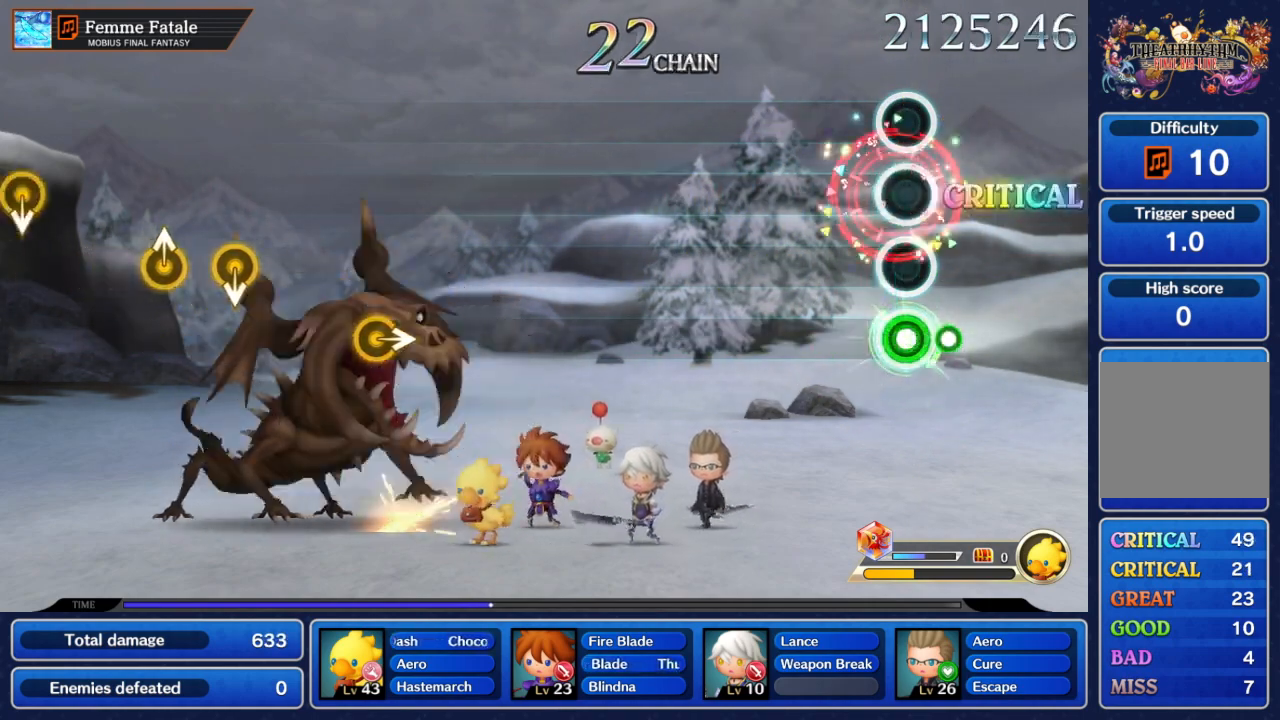
{"buttons": [], "left_stick": "center", "right_stick": "center", "events": [[17, "B", "up"], [33, "A", "up"]]}
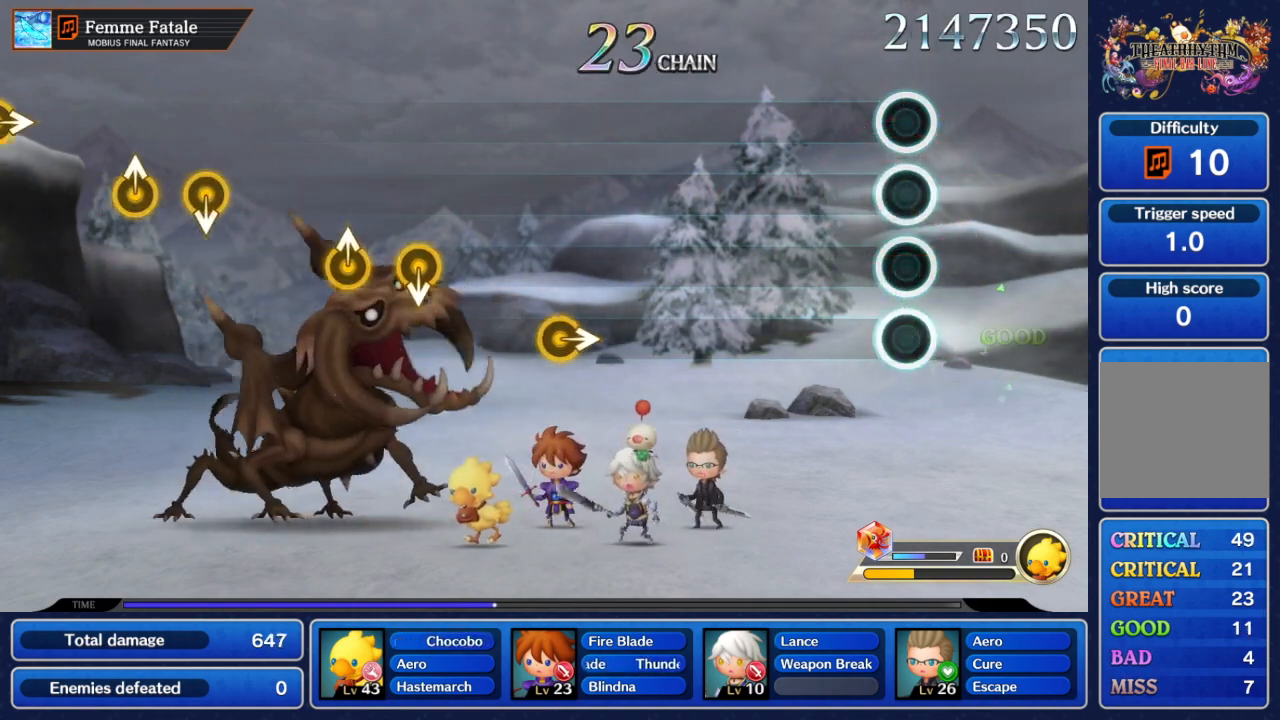
{"buttons": [], "left_stick": "center", "right_stick": "center", "events": []}
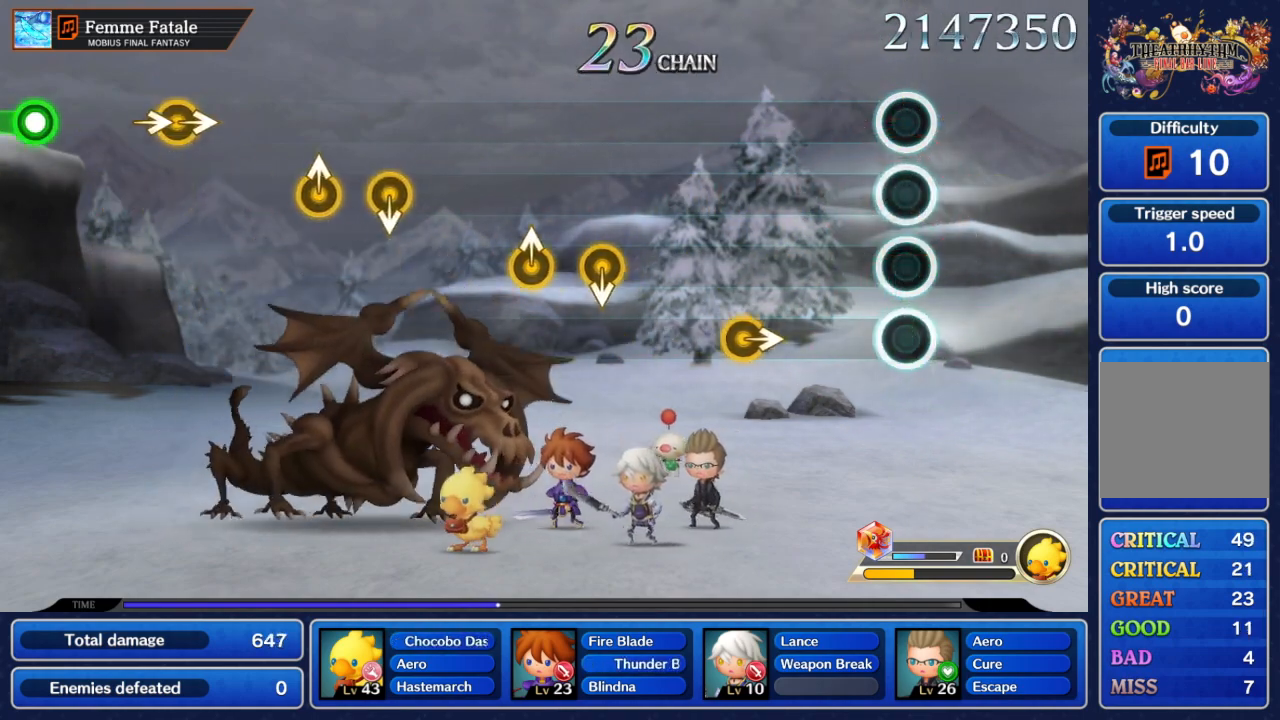
{"buttons": [], "left_stick": "right", "right_stick": "center", "events": [[450, "left_stick", "right"]]}
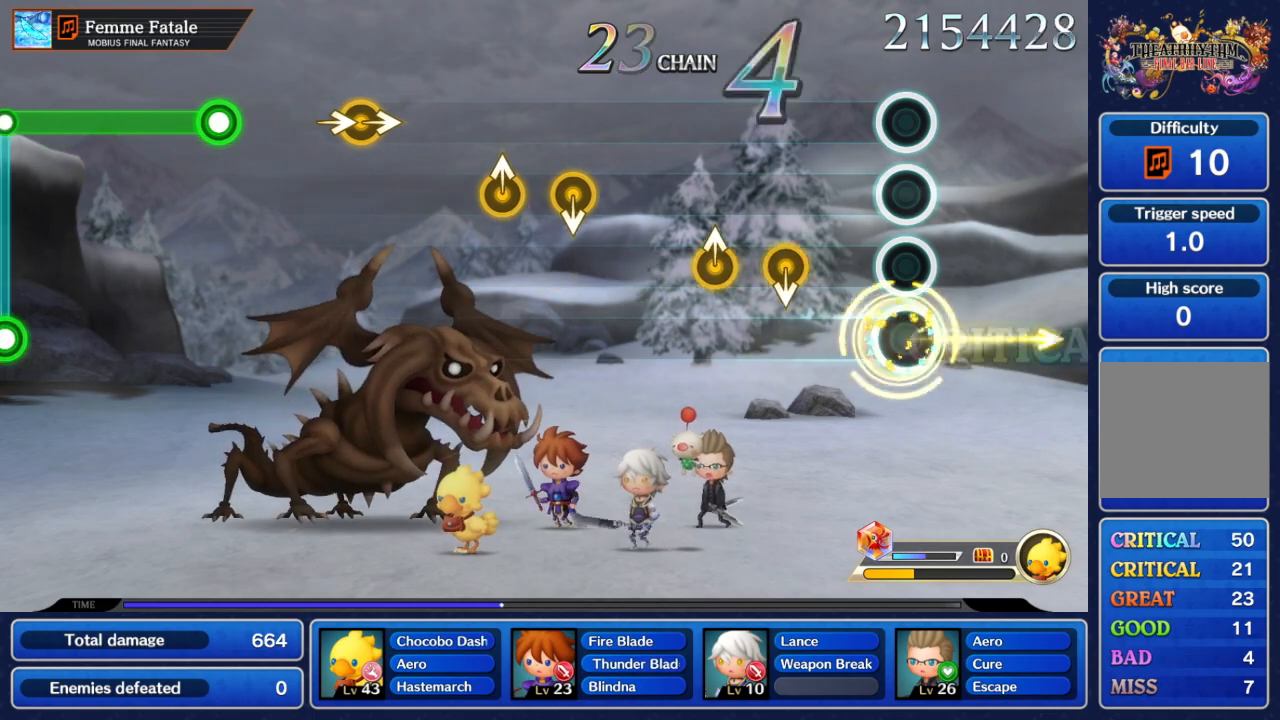
{"buttons": [], "left_stick": "center", "right_stick": "center", "events": [[100, "left_stick", "center"], [317, "left_stick", "down"], [483, "left_stick", "center"]]}
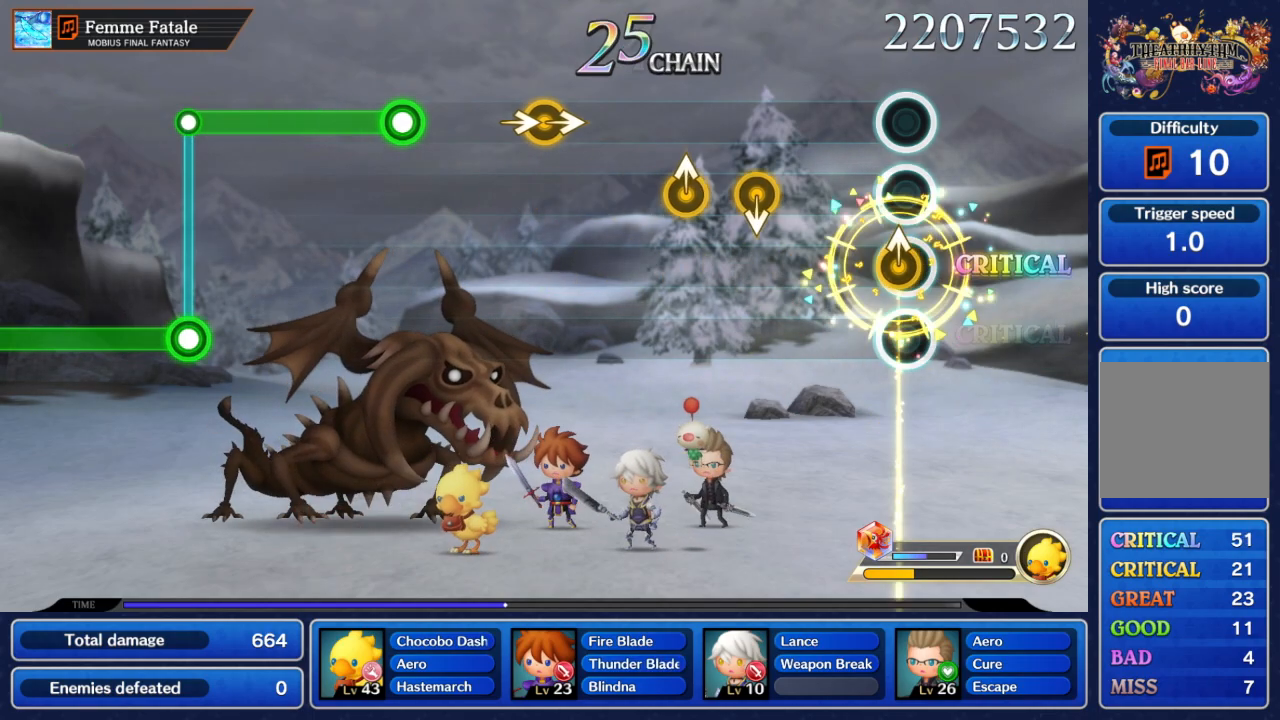
{"buttons": [], "left_stick": "down", "right_stick": "center", "events": [[417, "left_stick", "down"]]}
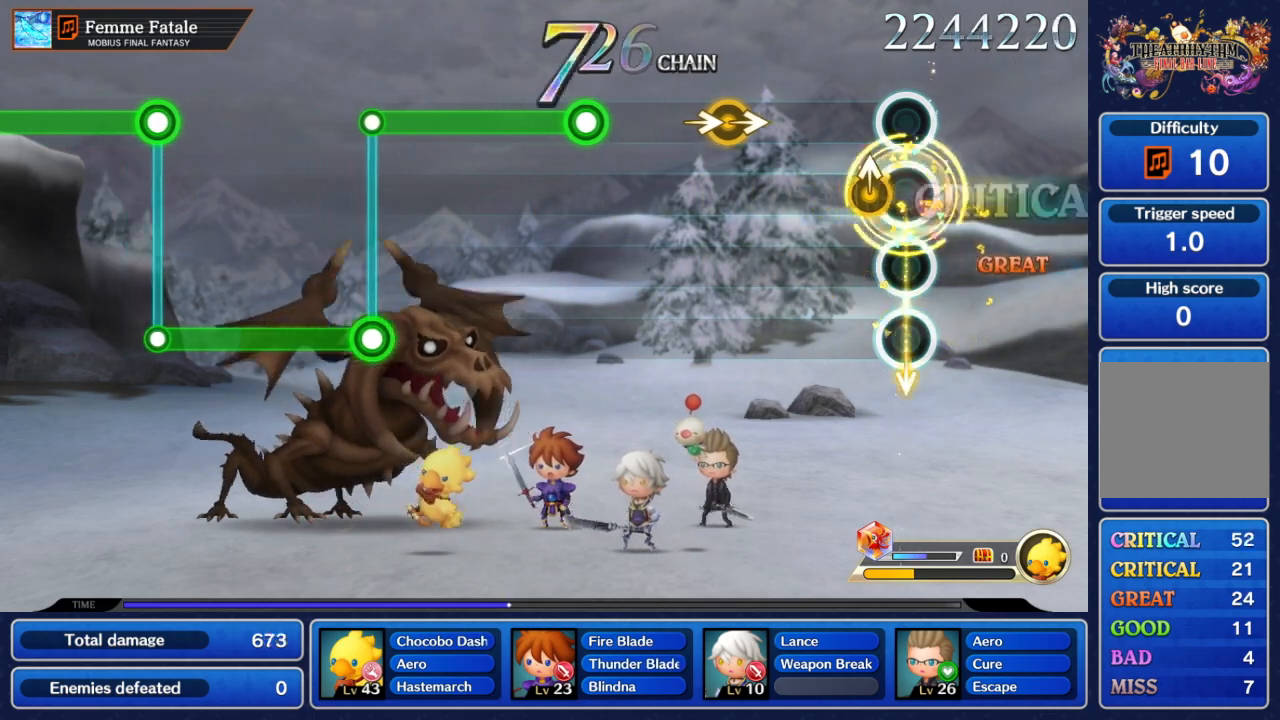
{"buttons": [], "left_stick": "center", "right_stick": "center", "events": [[50, "left_stick", "center"]]}
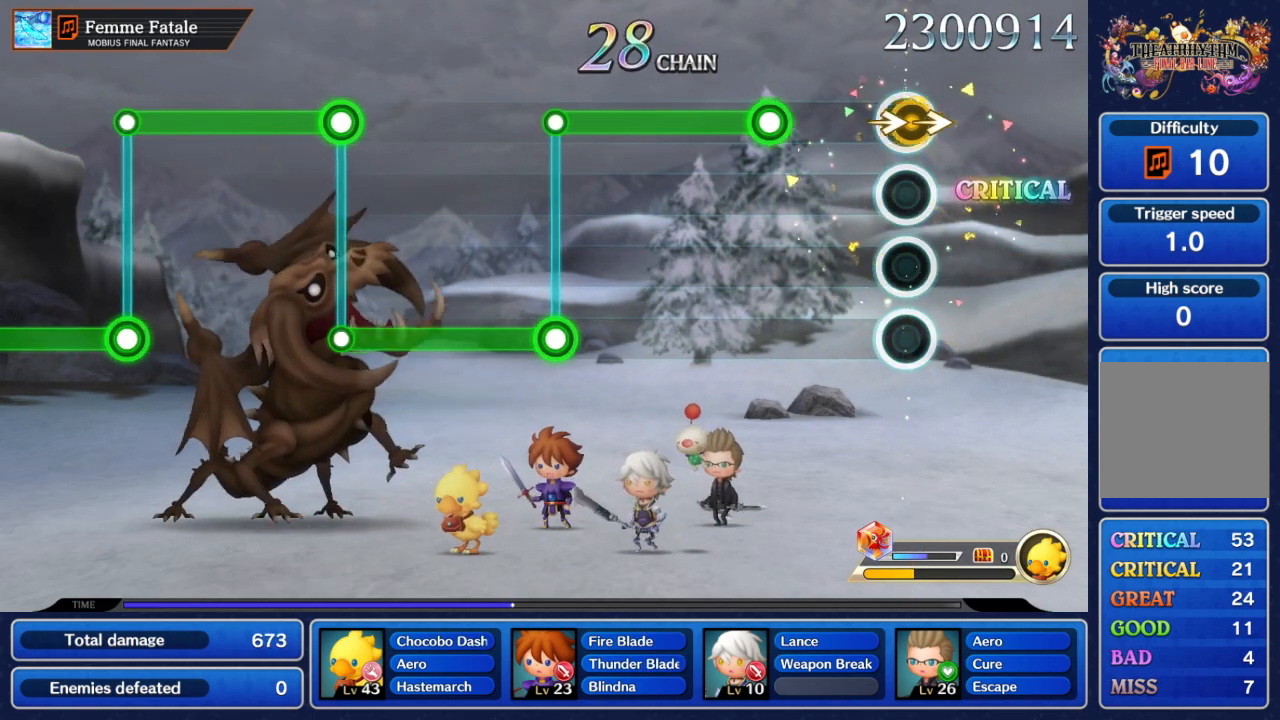
{"buttons": ["A"], "left_stick": "center", "right_stick": "center", "events": [[17, "left_stick", "right"], [67, "right_stick", "right"], [133, "right_stick", "center"], [150, "left_stick", "center"], [383, "A", "down"]]}
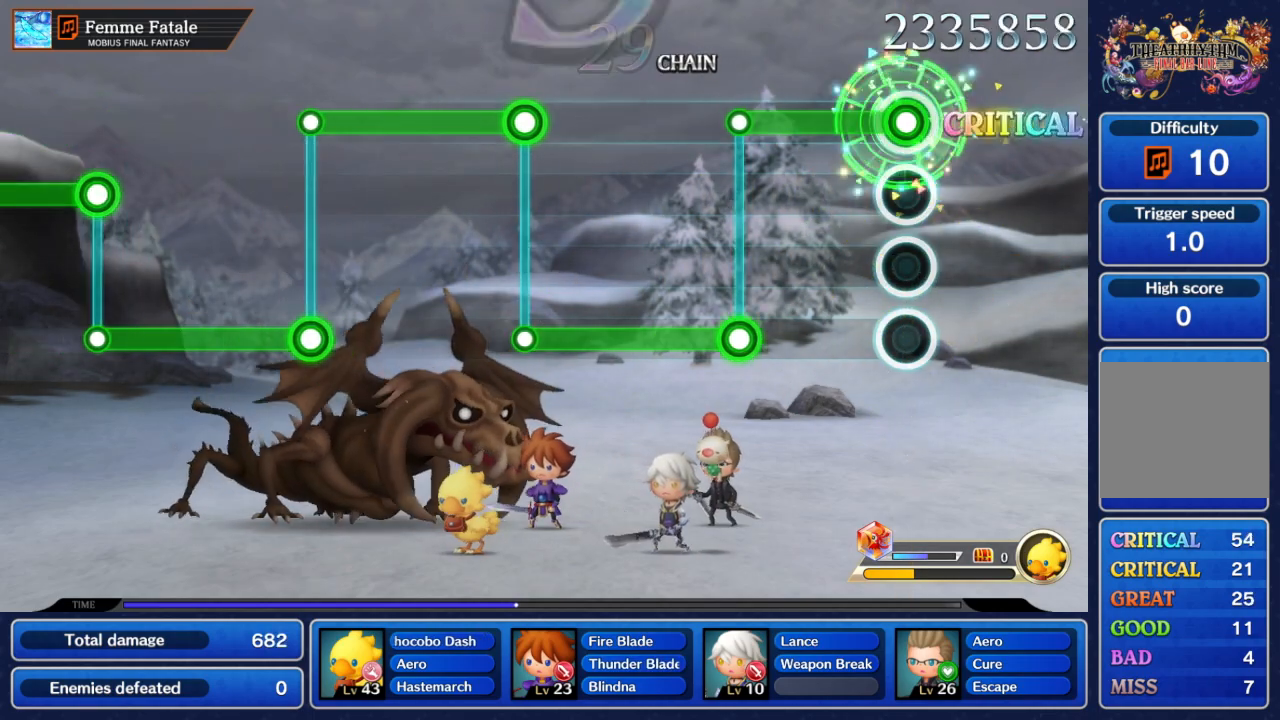
{"buttons": ["A"], "left_stick": "center", "right_stick": "center", "events": []}
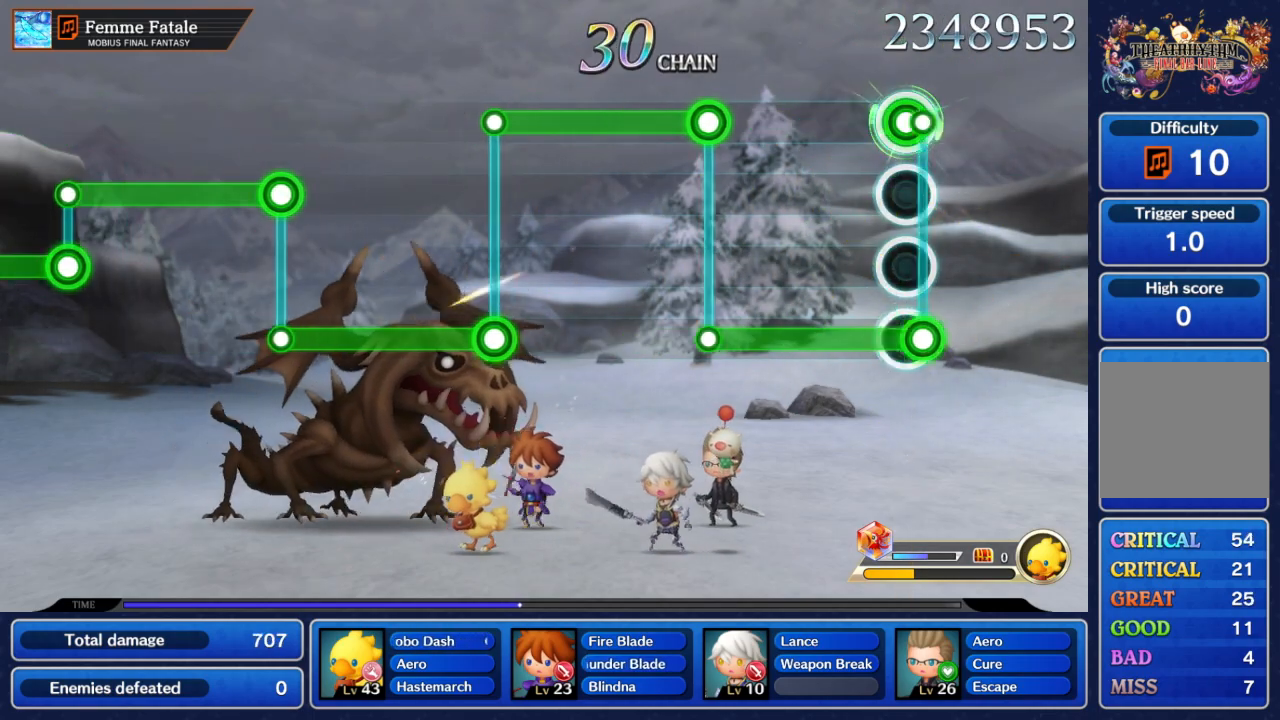
{"buttons": ["B"], "left_stick": "center", "right_stick": "center", "events": [[17, "B", "down"], [50, "A", "up"]]}
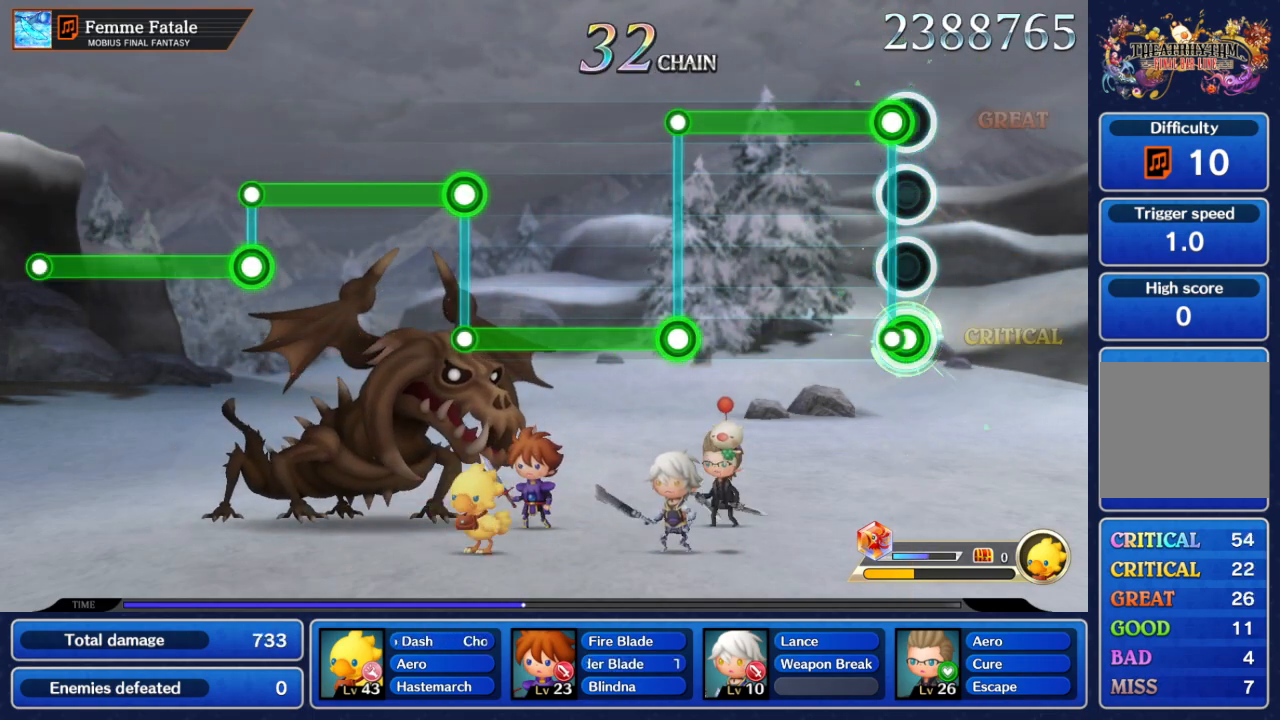
{"buttons": ["A"], "left_stick": "center", "right_stick": "center", "events": [[33, "A", "down"], [83, "B", "up"]]}
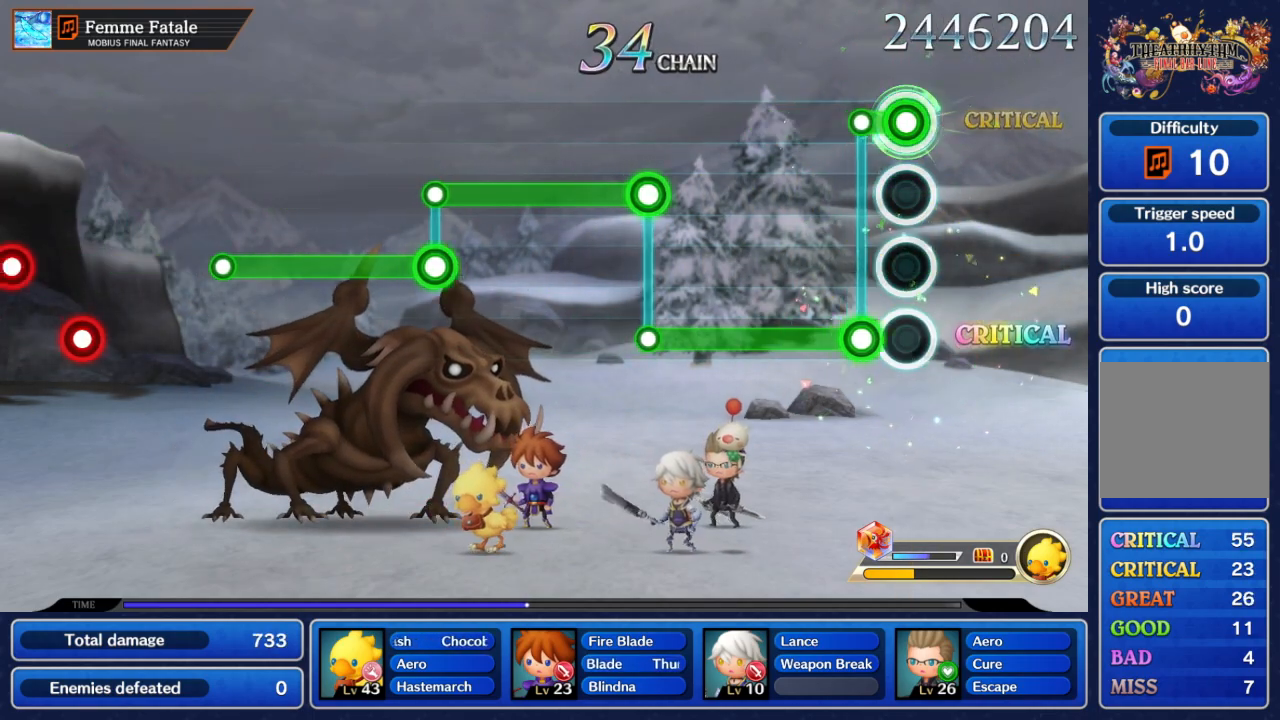
{"buttons": ["B"], "left_stick": "center", "right_stick": "center", "events": [[117, "B", "down"], [150, "A", "up"]]}
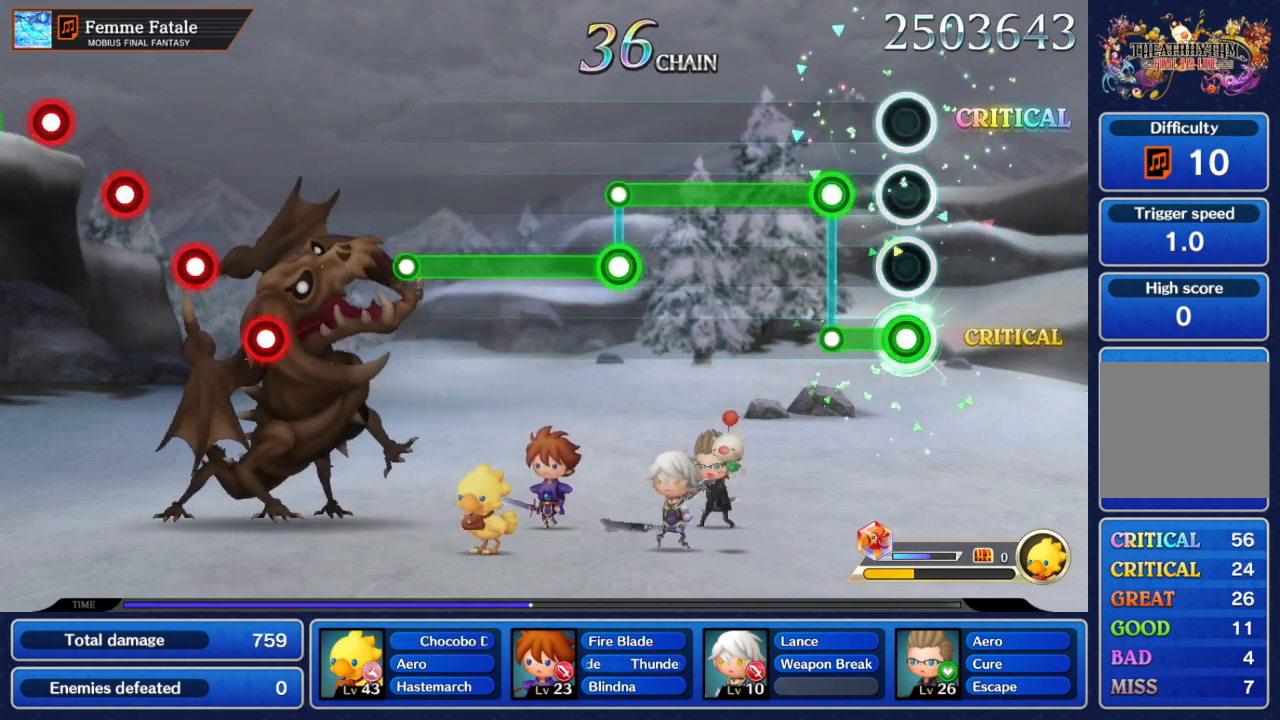
{"buttons": ["A"], "left_stick": "center", "right_stick": "center", "events": [[217, "A", "down"], [233, "B", "up"]]}
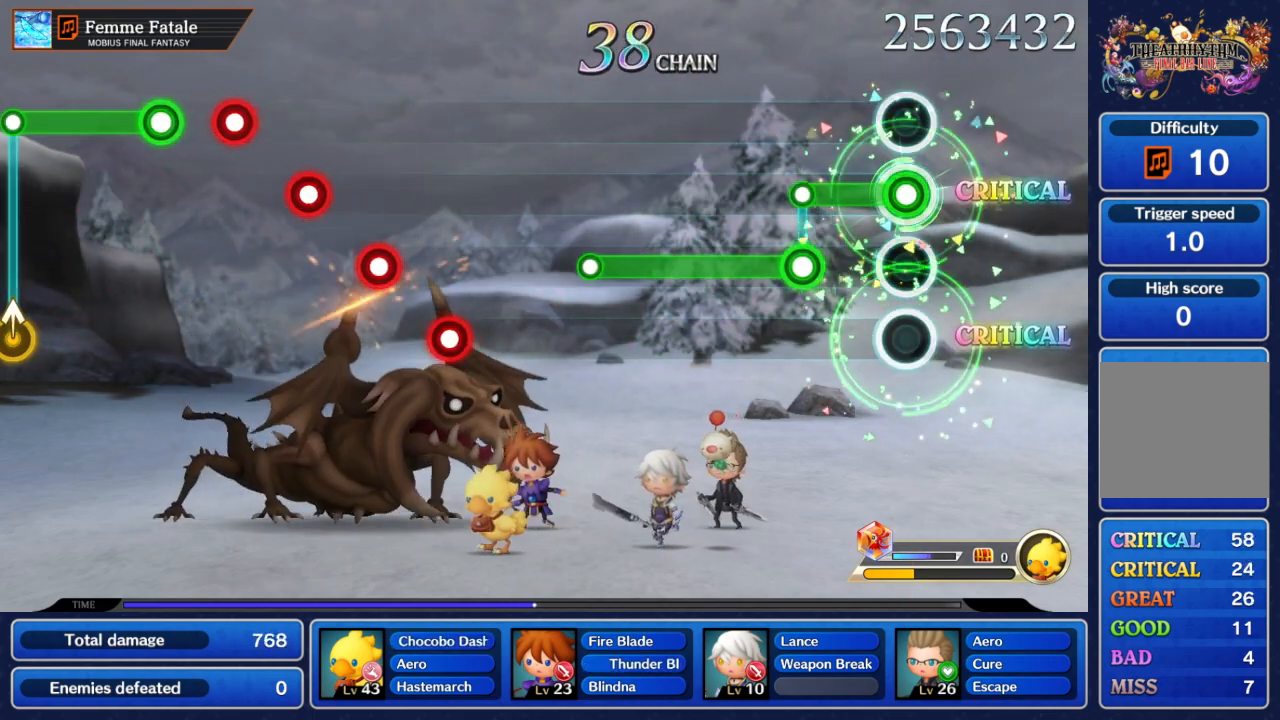
{"buttons": ["B"], "left_stick": "center", "right_stick": "center", "events": [[267, "B", "down"], [300, "A", "up"]]}
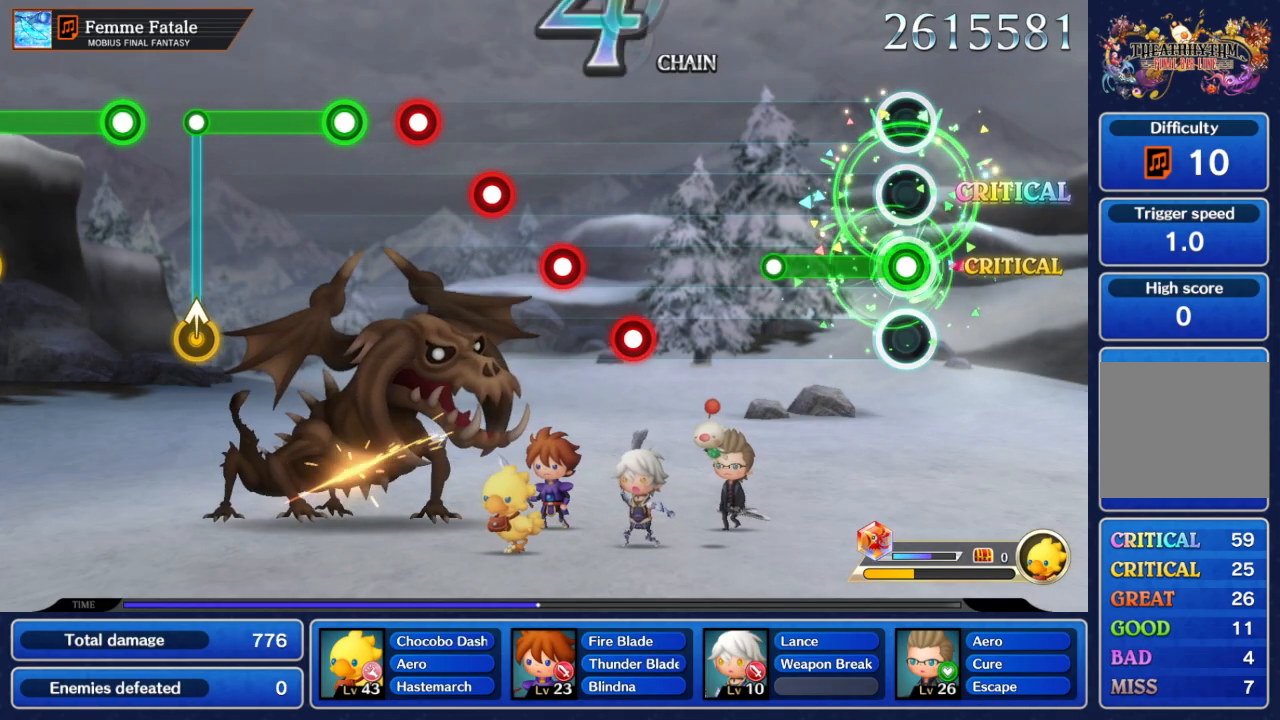
{"buttons": [], "left_stick": "center", "right_stick": "center", "events": [[383, "B", "up"]]}
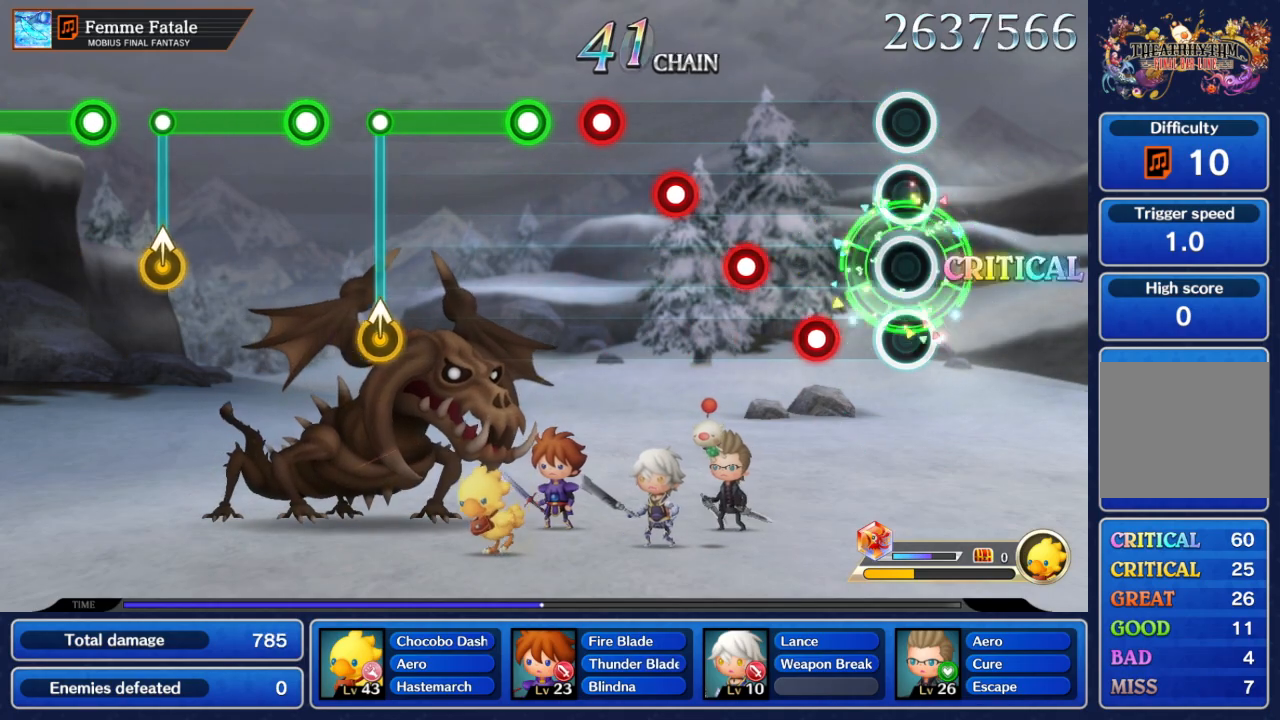
{"buttons": ["A"], "left_stick": "center", "right_stick": "center", "events": [[283, "A", "down"], [400, "A", "up"], [467, "A", "down"]]}